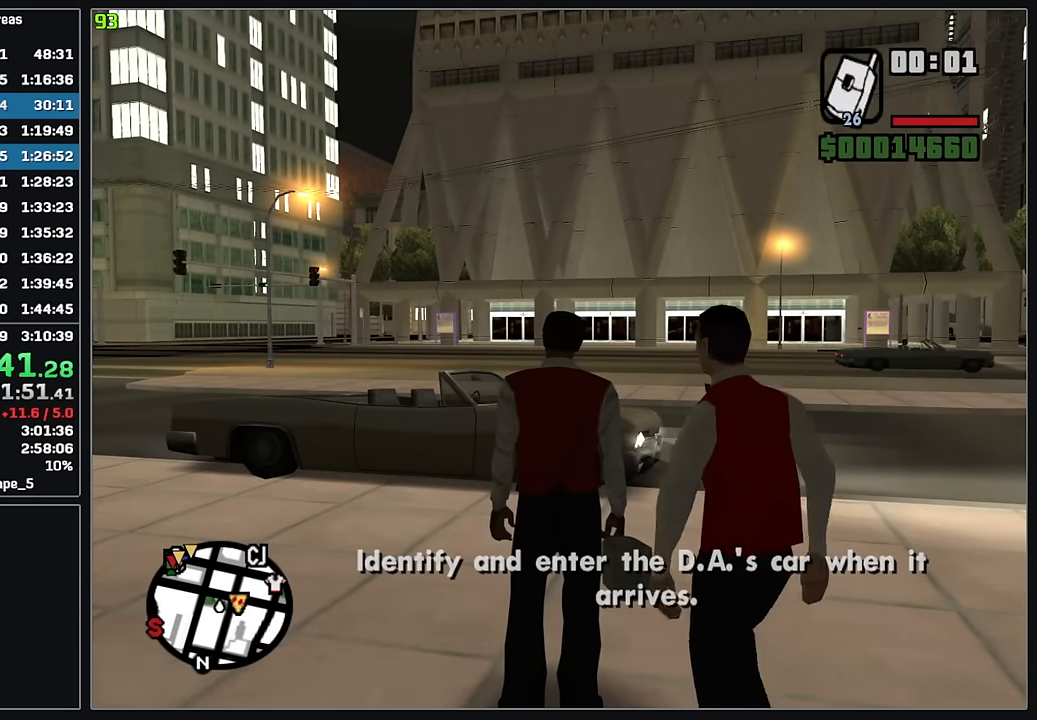
Gameplay with keyboard and mouse; each line is a JSON object with the keys and mouse buttons held at the frame after it. "events" lists presses ("down") and releases ("up") of "4", "d", "w", "mouse_left", "mouse_wheel" and "mouse_right" between this image and that frame as [ms after this image, input, new state], when the widget could be followed in between. "mouse_left", "mouse_wheel", "mouse_right" = the "left", "wheel", "right" buttons of the "mouse" list. No other keys are recorded. "wheel" means that the mouse wheel is clicked or scrolled. Mouse movement is not recorded.
{"keys": [], "mouse": ["wheel"], "events": [[167, "mouse_wheel", "down"]]}
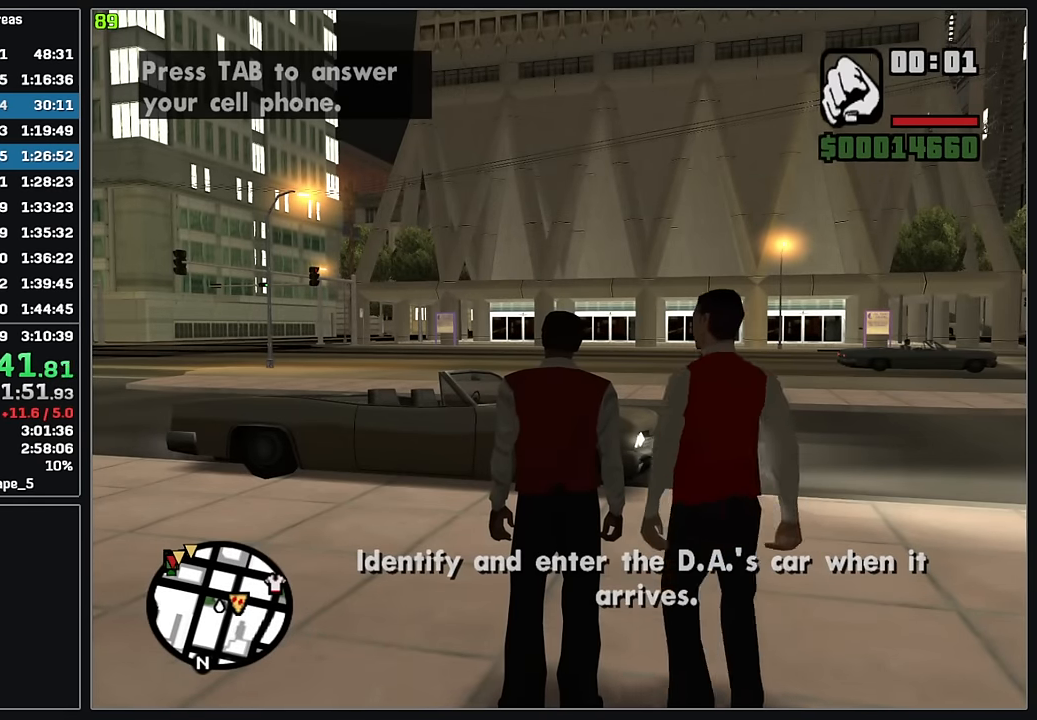
{"keys": [], "mouse": ["wheel"], "events": []}
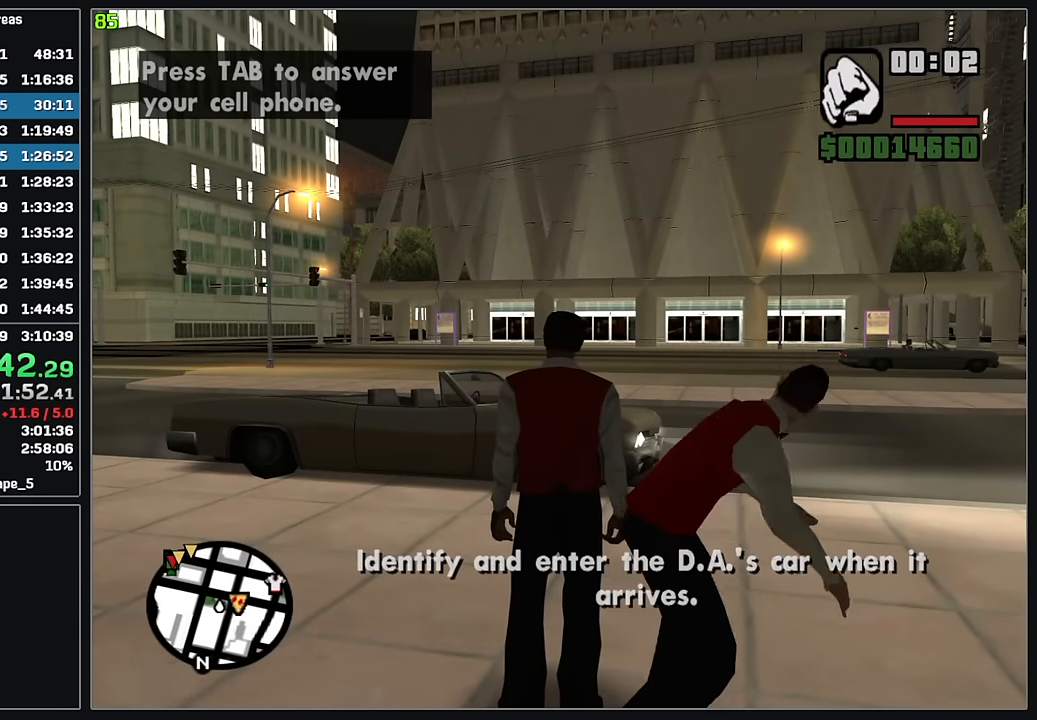
{"keys": ["4"], "mouse": [], "events": [[383, "4", "down"], [383, "mouse_wheel", "up"]]}
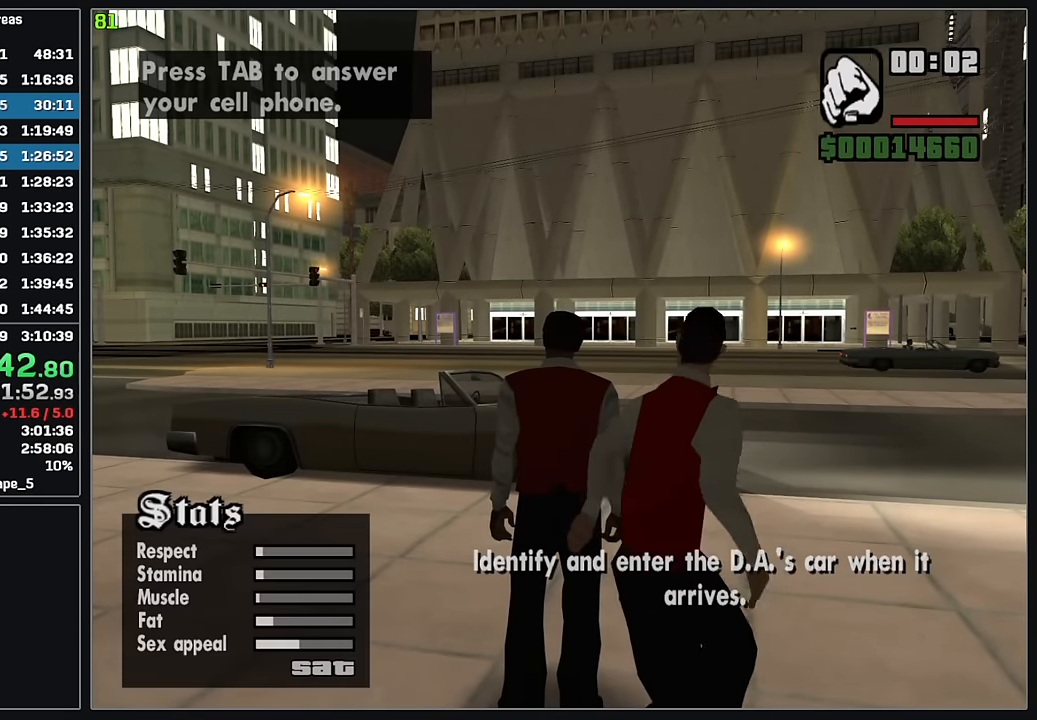
{"keys": ["4"], "mouse": [], "events": []}
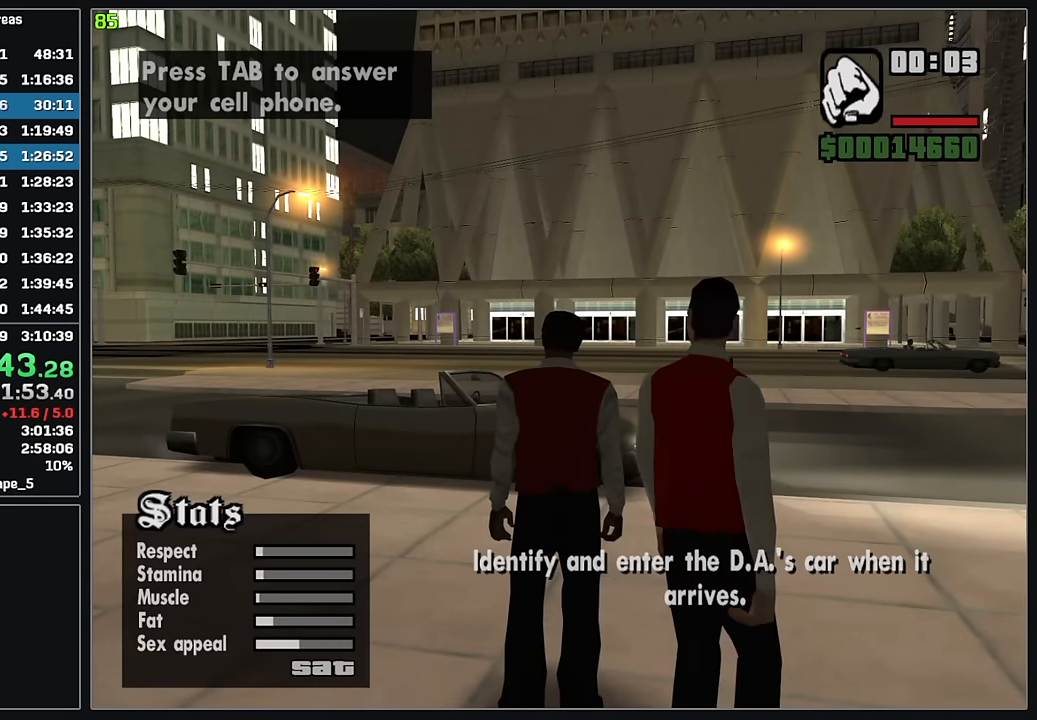
{"keys": ["4"], "mouse": [], "events": []}
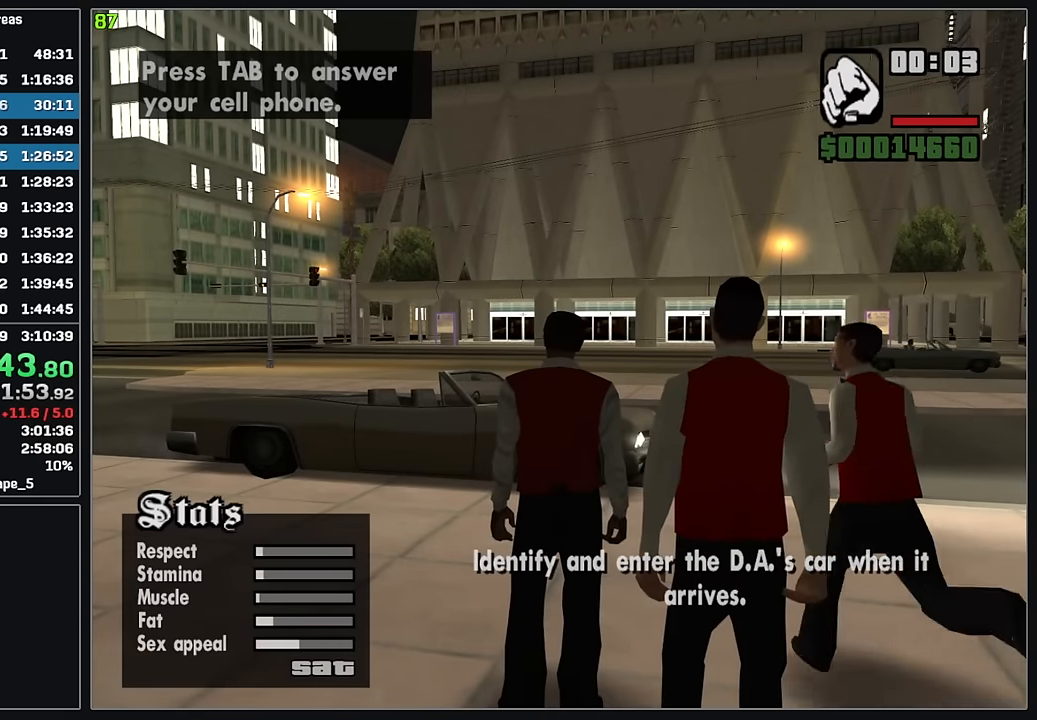
{"keys": ["4"], "mouse": [], "events": []}
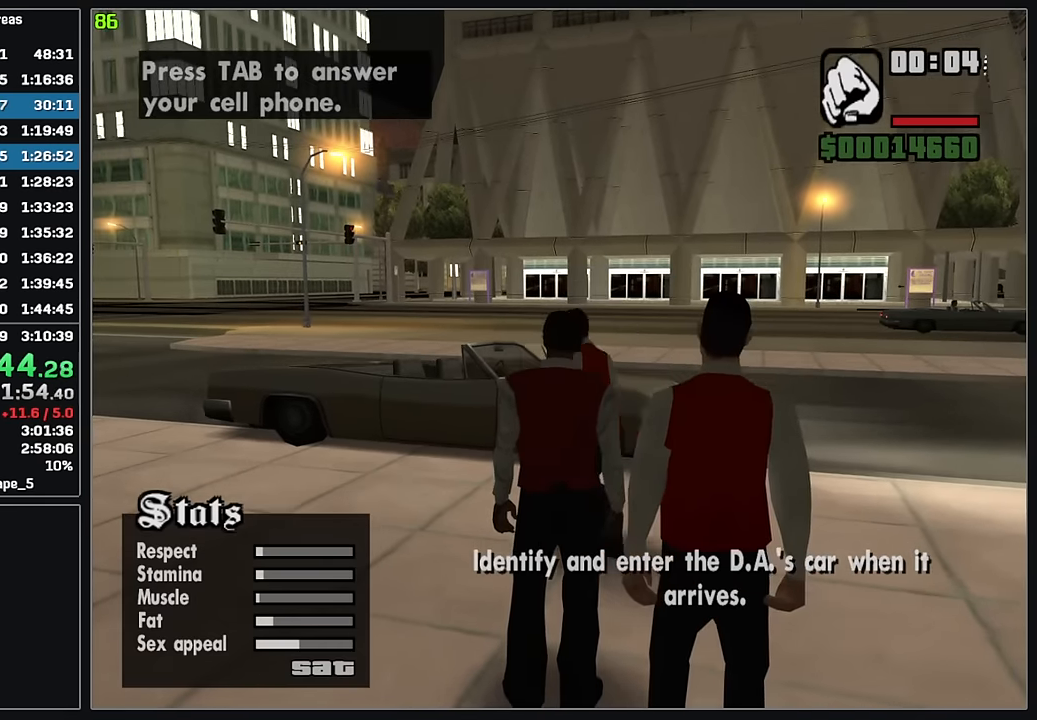
{"keys": ["4"], "mouse": [], "events": []}
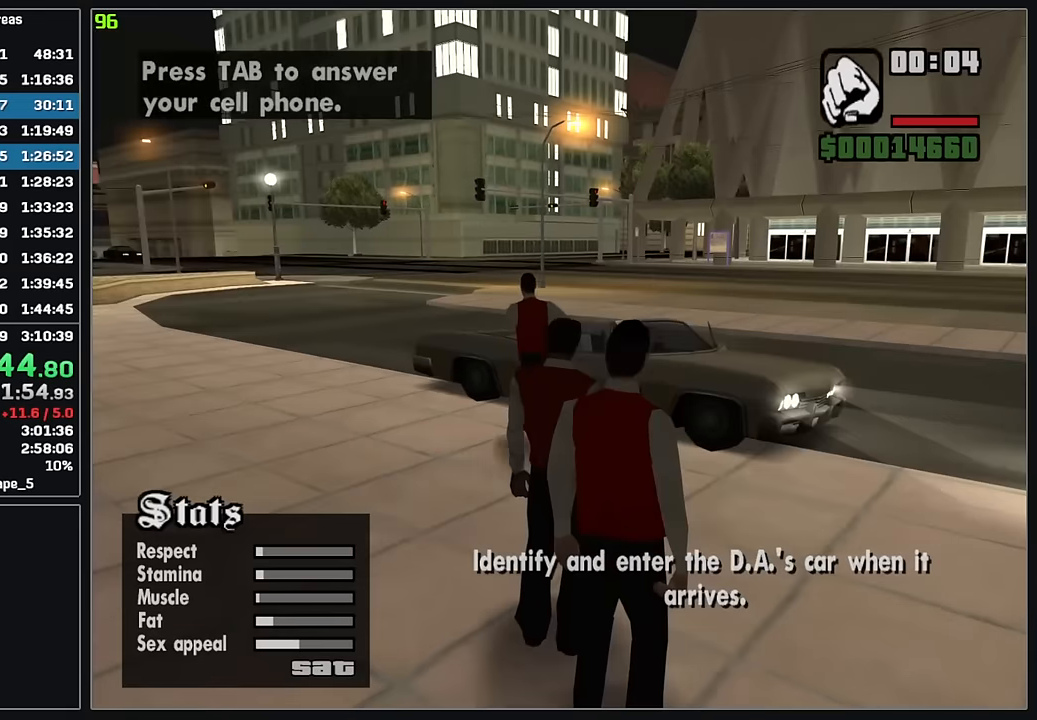
{"keys": ["4"], "mouse": [], "events": []}
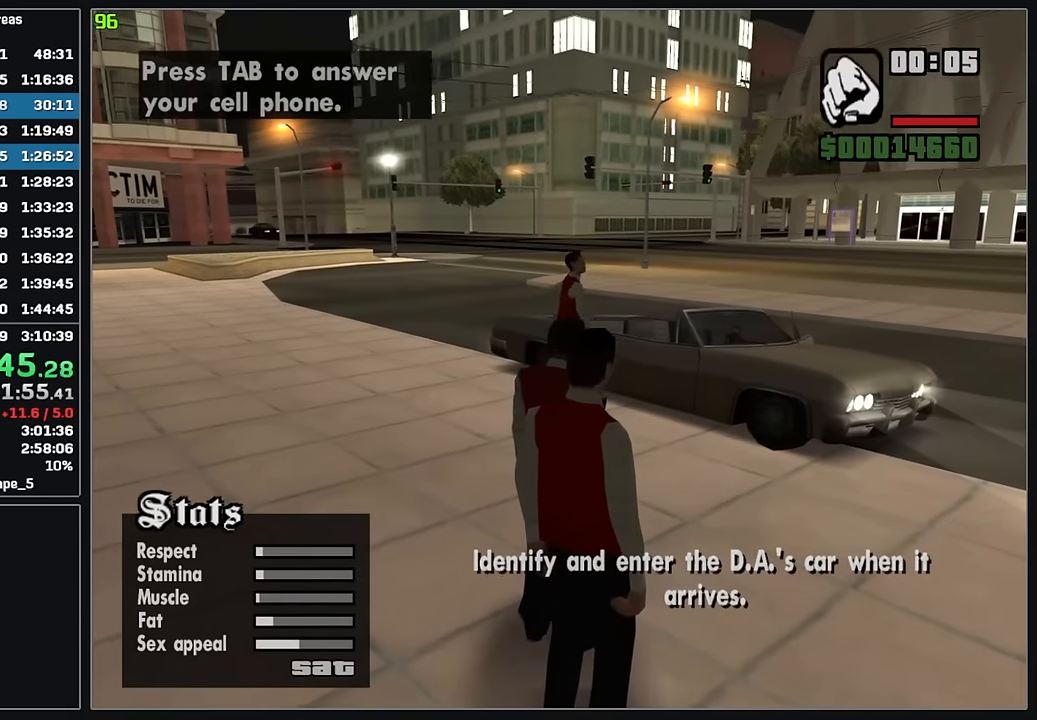
{"keys": ["4"], "mouse": [], "events": []}
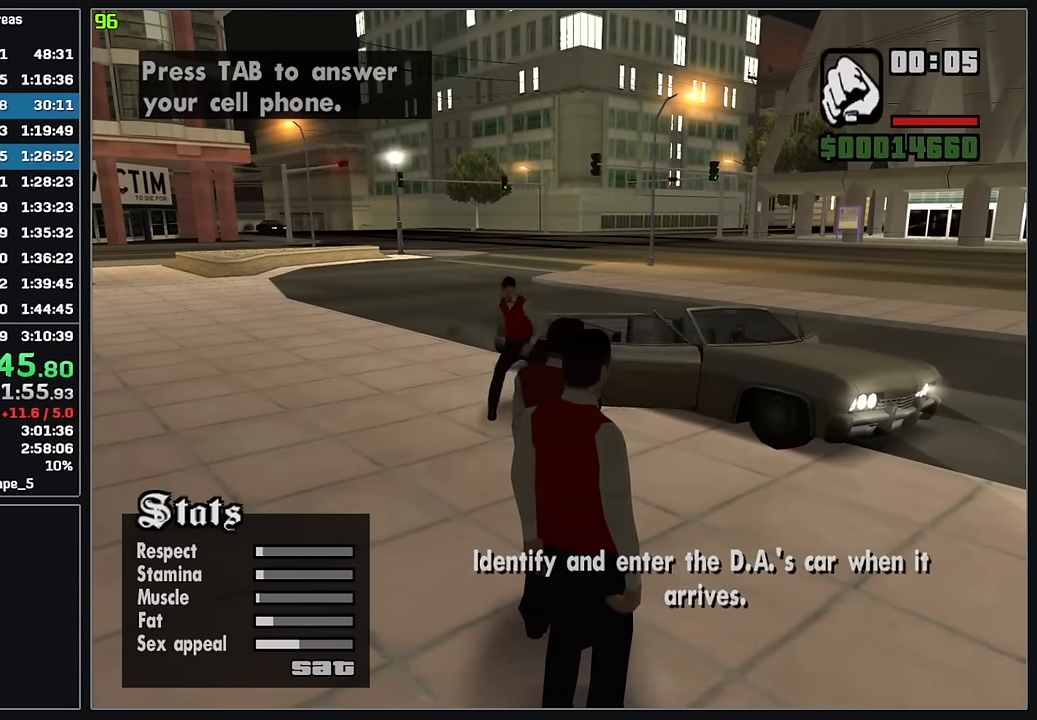
{"keys": ["4"], "mouse": [], "events": []}
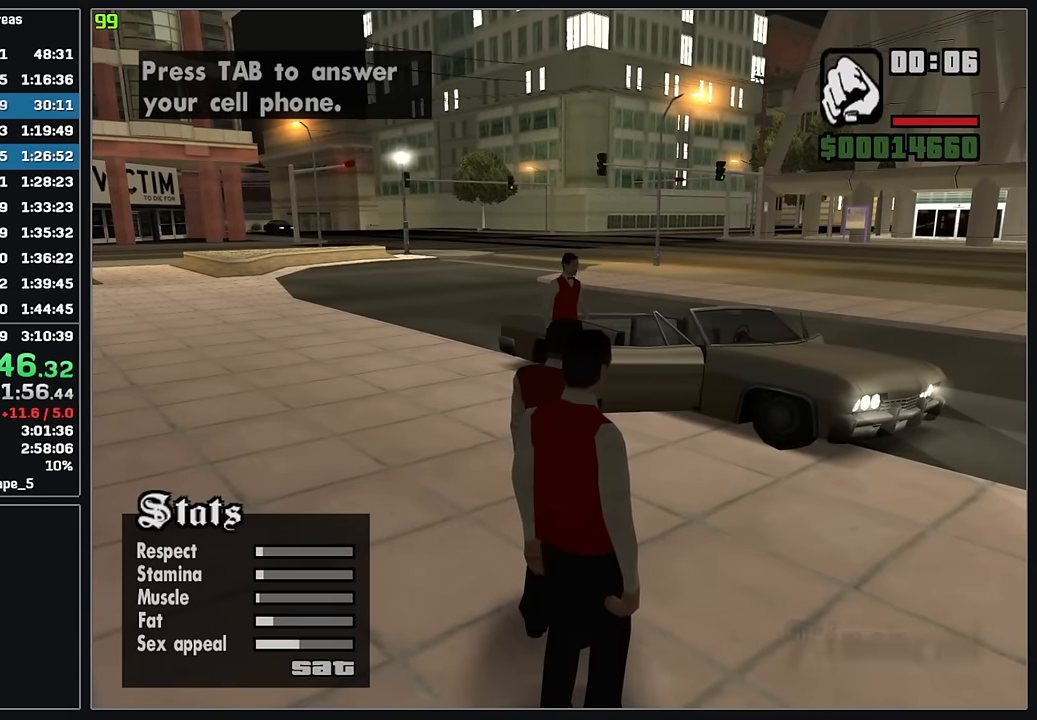
{"keys": ["4"], "mouse": [], "events": []}
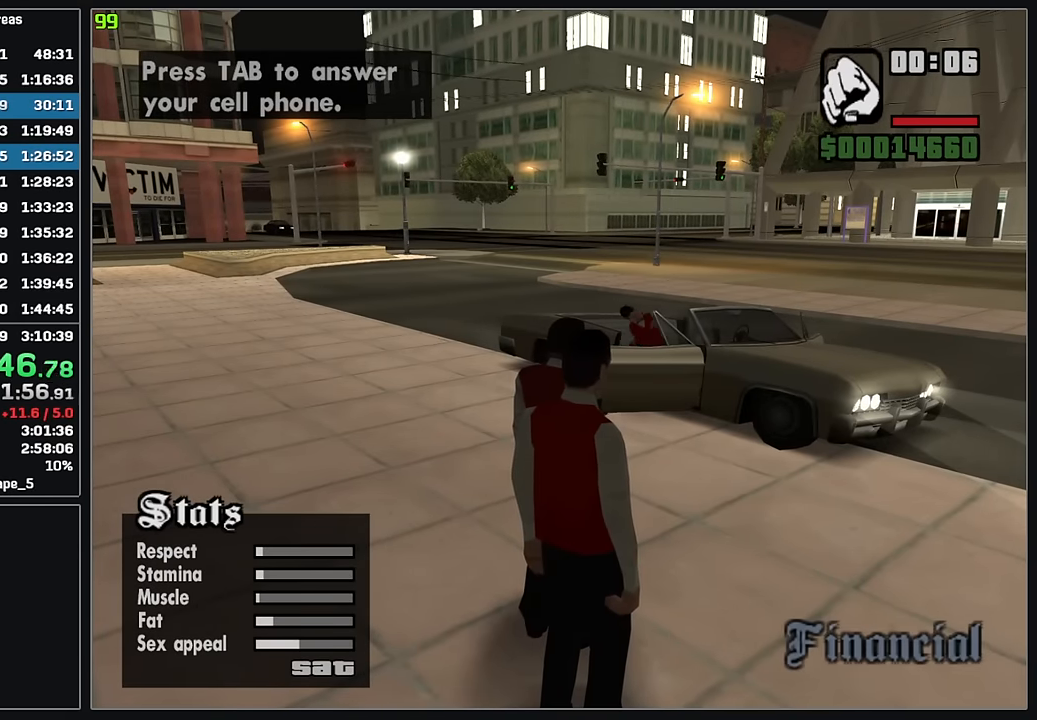
{"keys": ["4"], "mouse": [], "events": []}
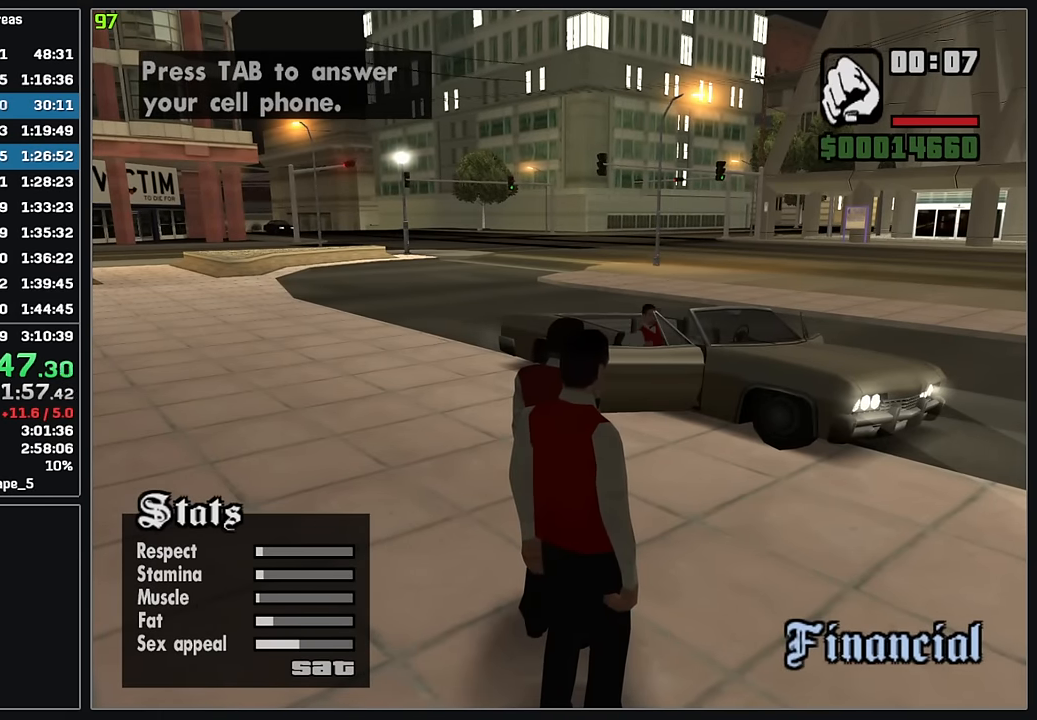
{"keys": ["4"], "mouse": [], "events": []}
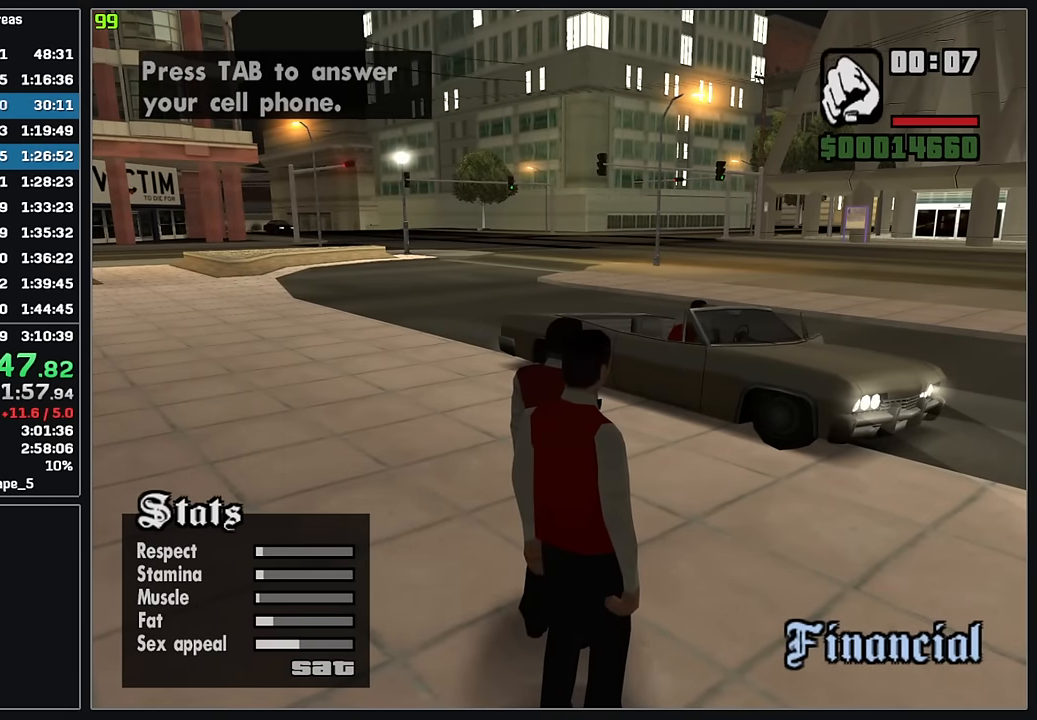
{"keys": ["4"], "mouse": [], "events": []}
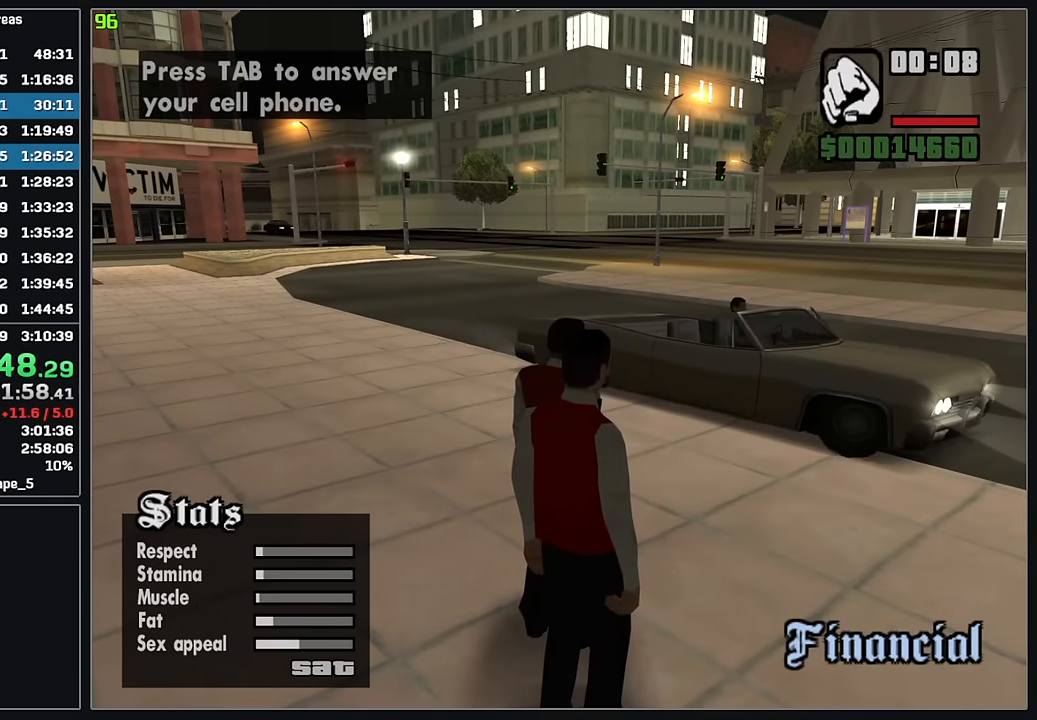
{"keys": ["4"], "mouse": [], "events": []}
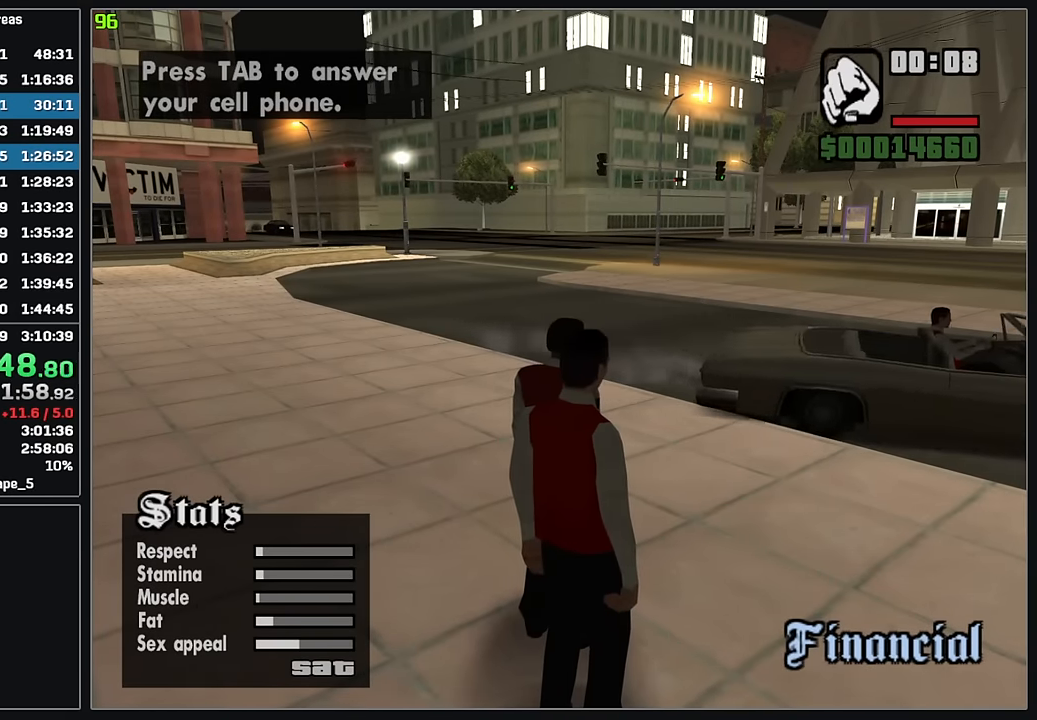
{"keys": ["4"], "mouse": [], "events": []}
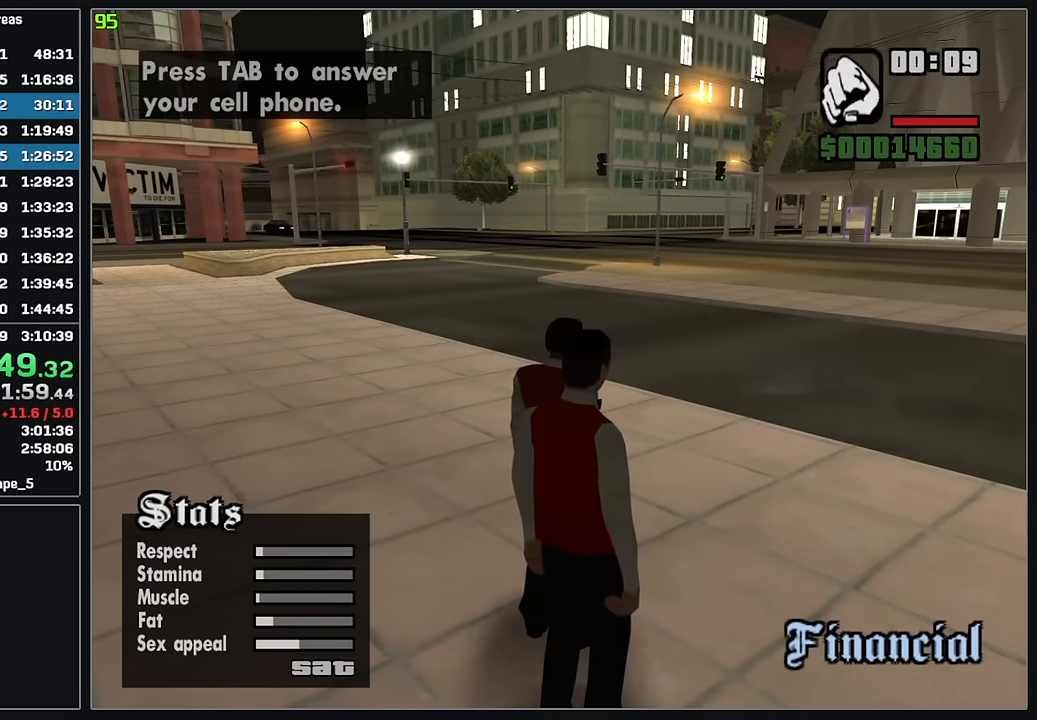
{"keys": ["4"], "mouse": [], "events": []}
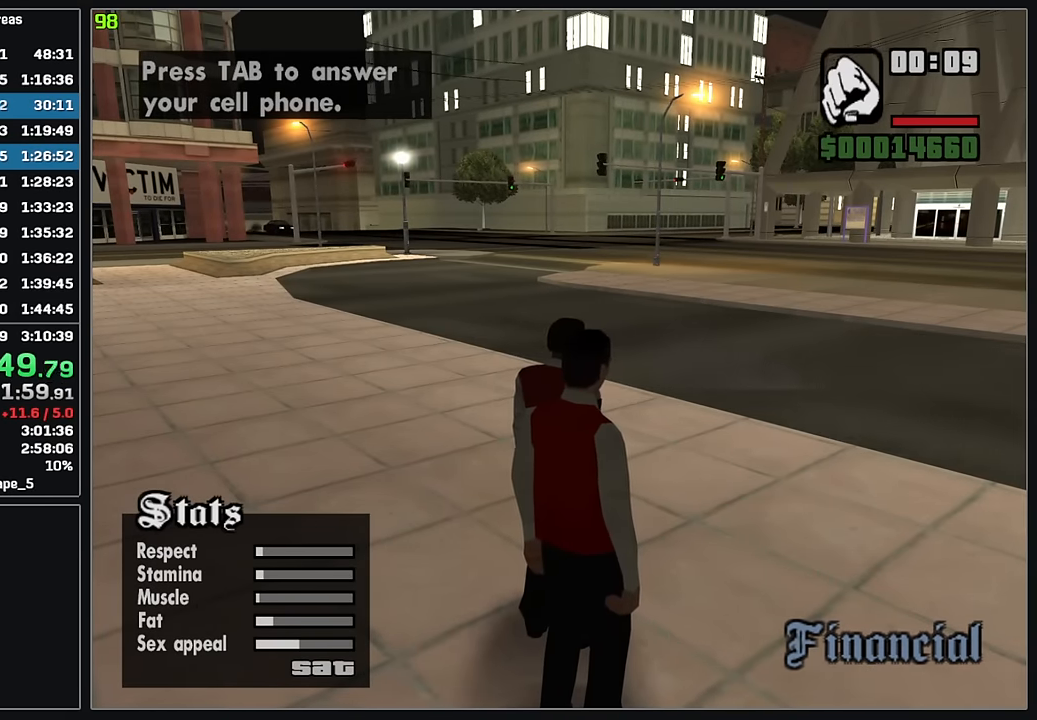
{"keys": ["4"], "mouse": [], "events": []}
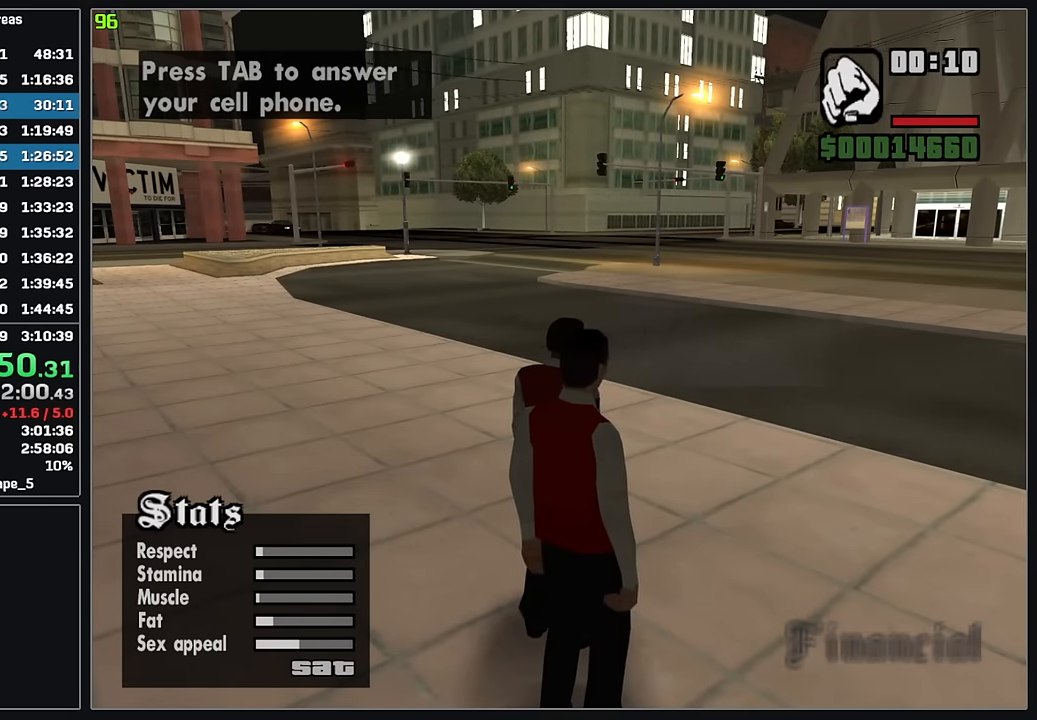
{"keys": ["4"], "mouse": [], "events": []}
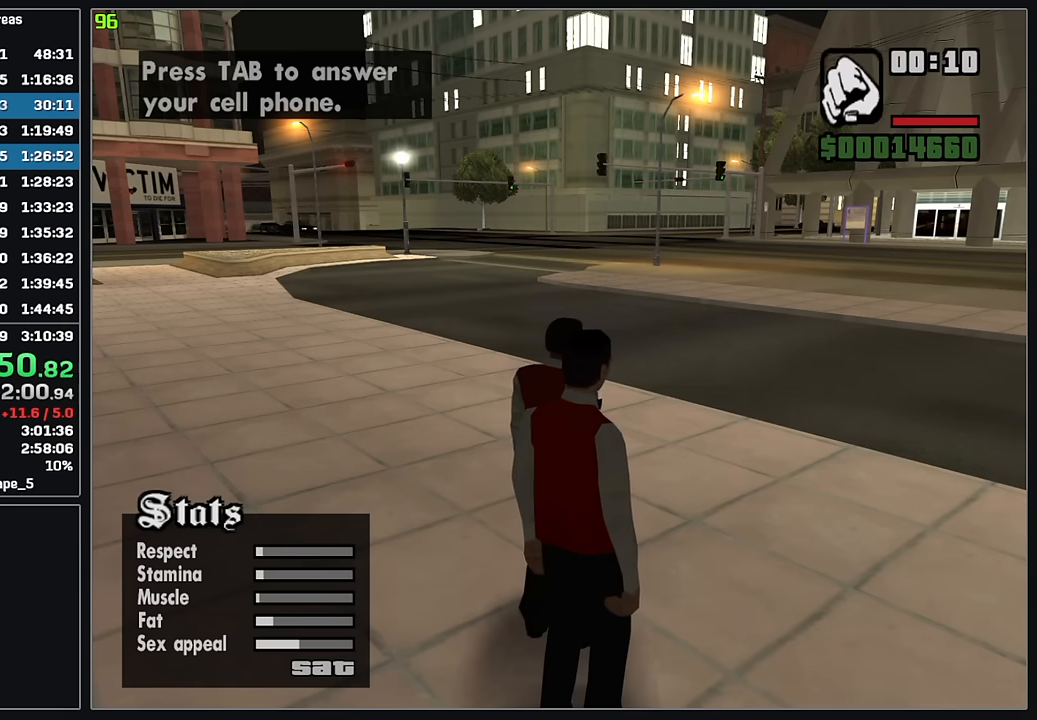
{"keys": ["4"], "mouse": [], "events": []}
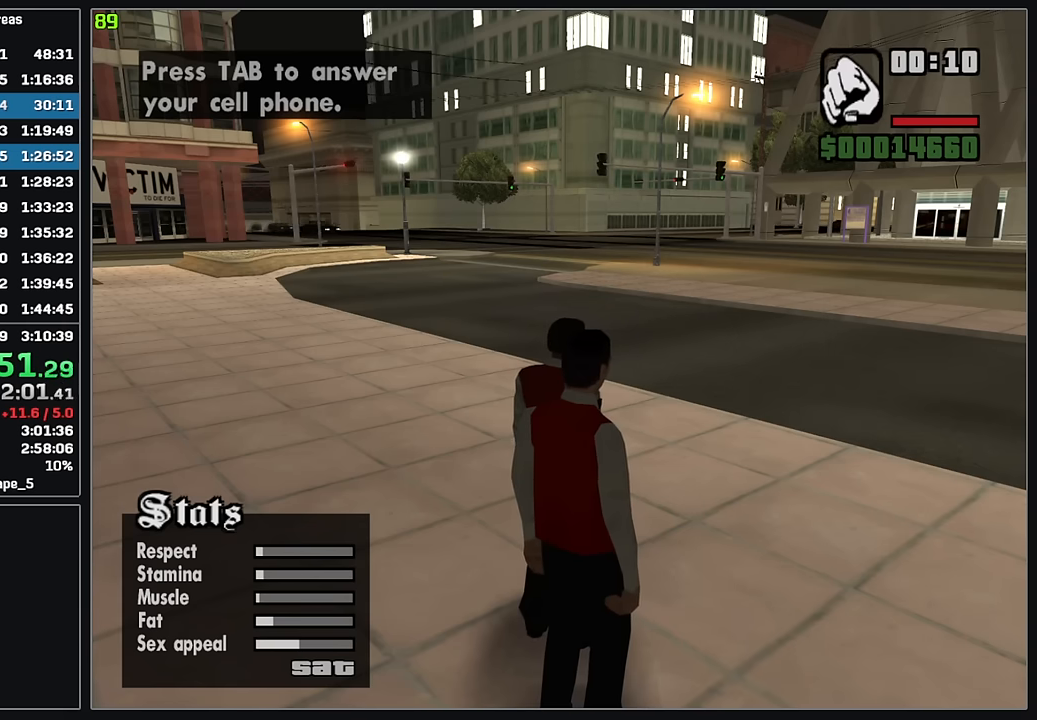
{"keys": ["4"], "mouse": [], "events": []}
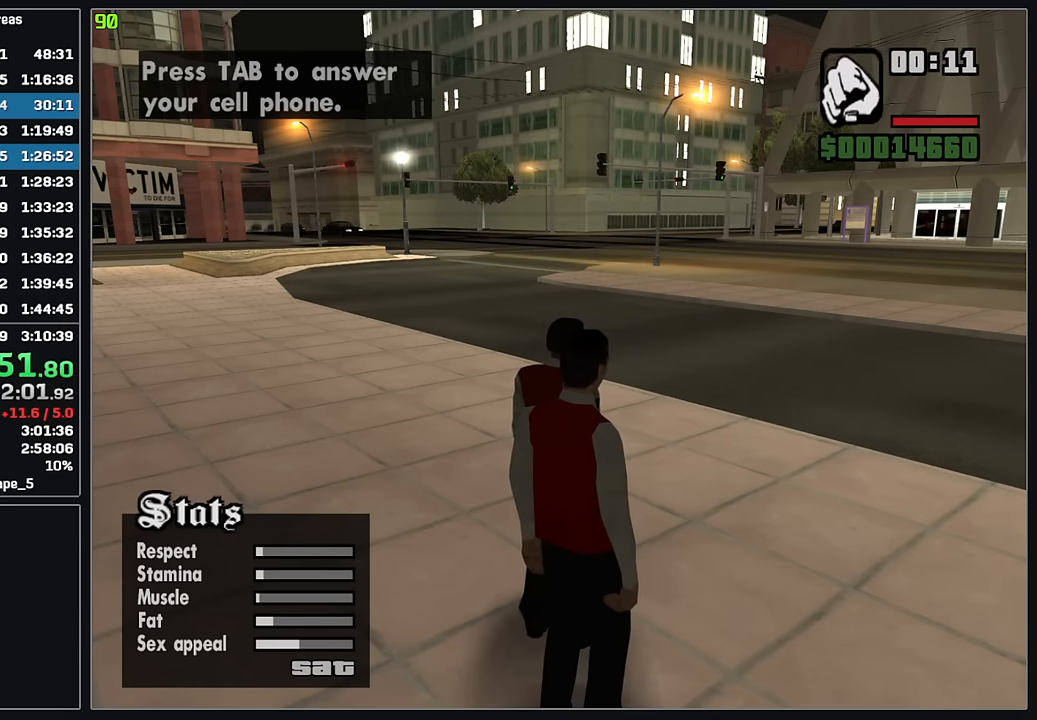
{"keys": ["4"], "mouse": [], "events": []}
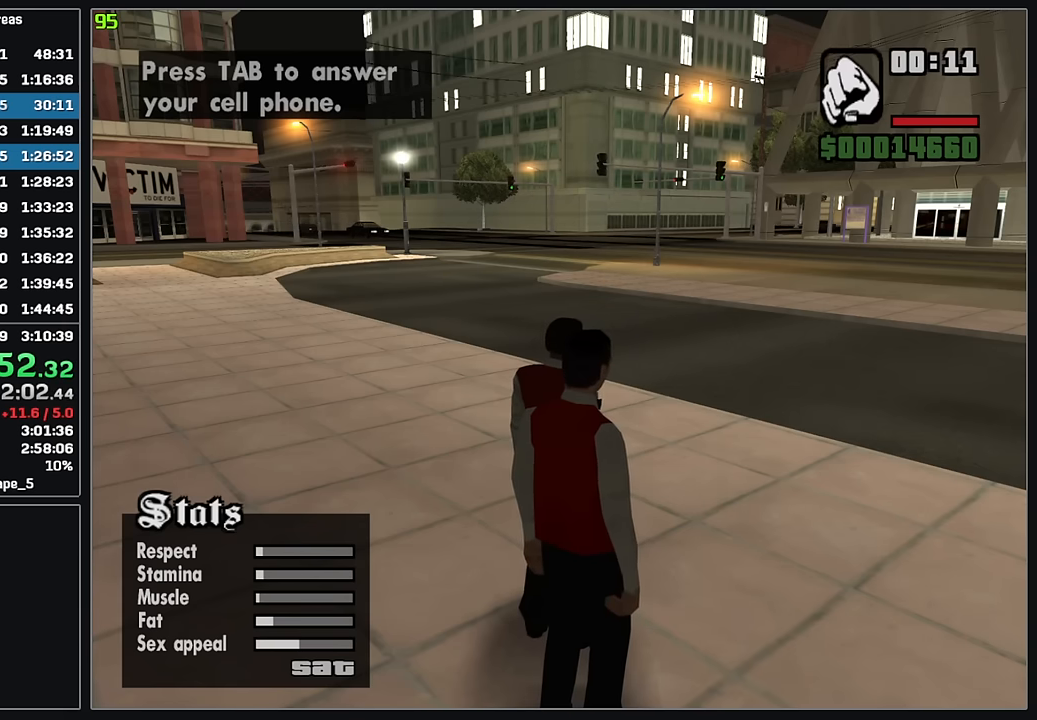
{"keys": ["4", "d"], "mouse": [], "events": [[483, "d", "down"]]}
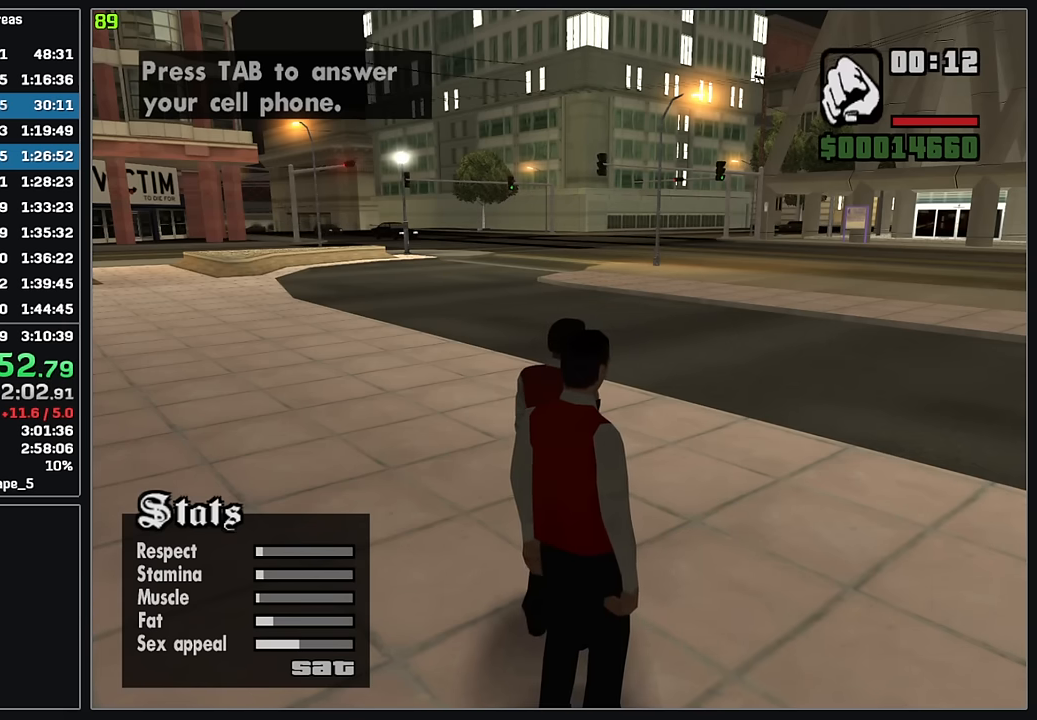
{"keys": ["4", "d"], "mouse": [], "events": []}
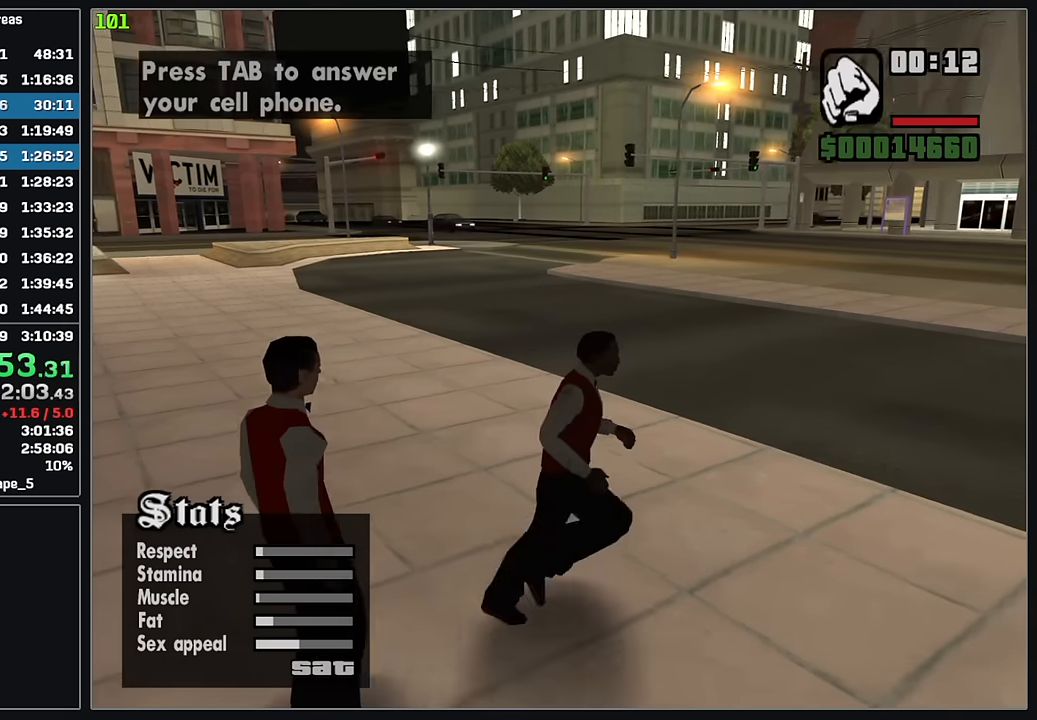
{"keys": ["4"], "mouse": [], "events": [[383, "d", "up"]]}
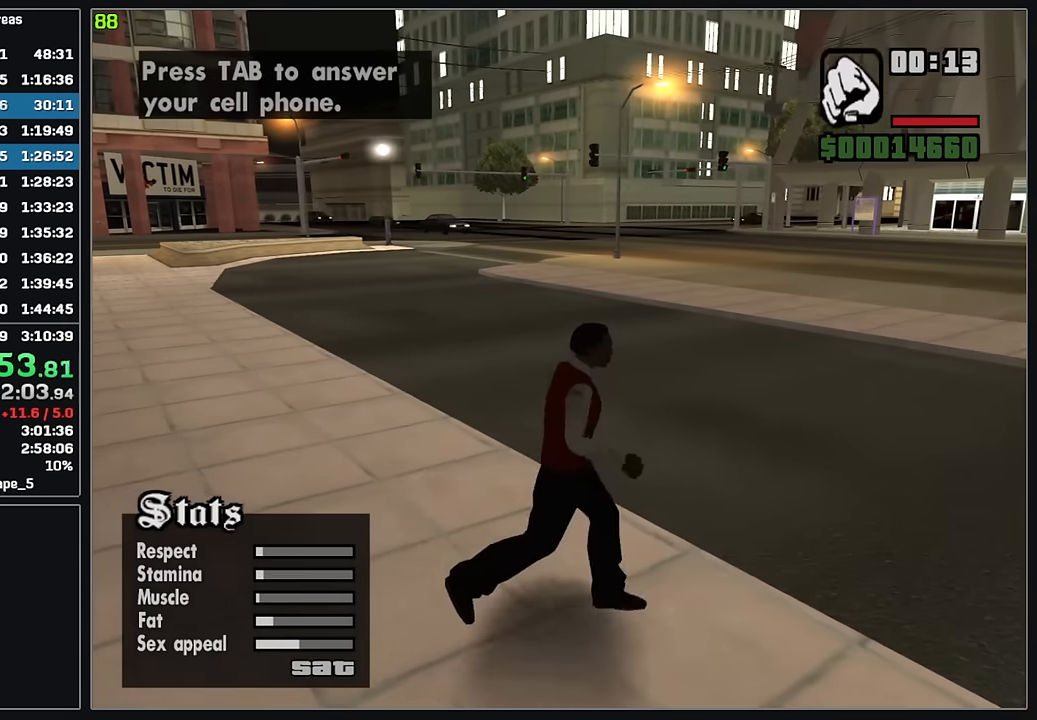
{"keys": ["4"], "mouse": [], "events": []}